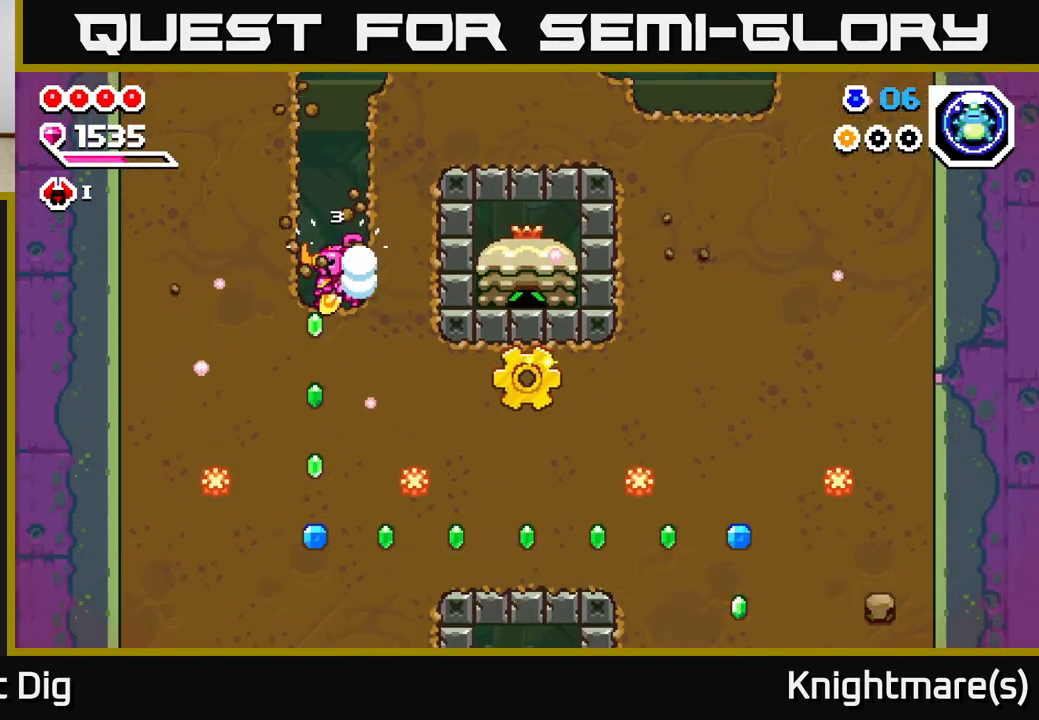
Gameplay with a controller (Xbox layout); each line is a JSON object with the inputs held at the frame after it. "events" lists button and stick changes between this image and that frame as [ms after this image, input, new state], when the widget could be followed in between.
{"buttons": [], "left_stick": "right", "right_stick": "center", "events": [[83, "X", "down"], [217, "X", "up"], [317, "left_stick", "right"], [333, "X", "down"], [450, "X", "up"]]}
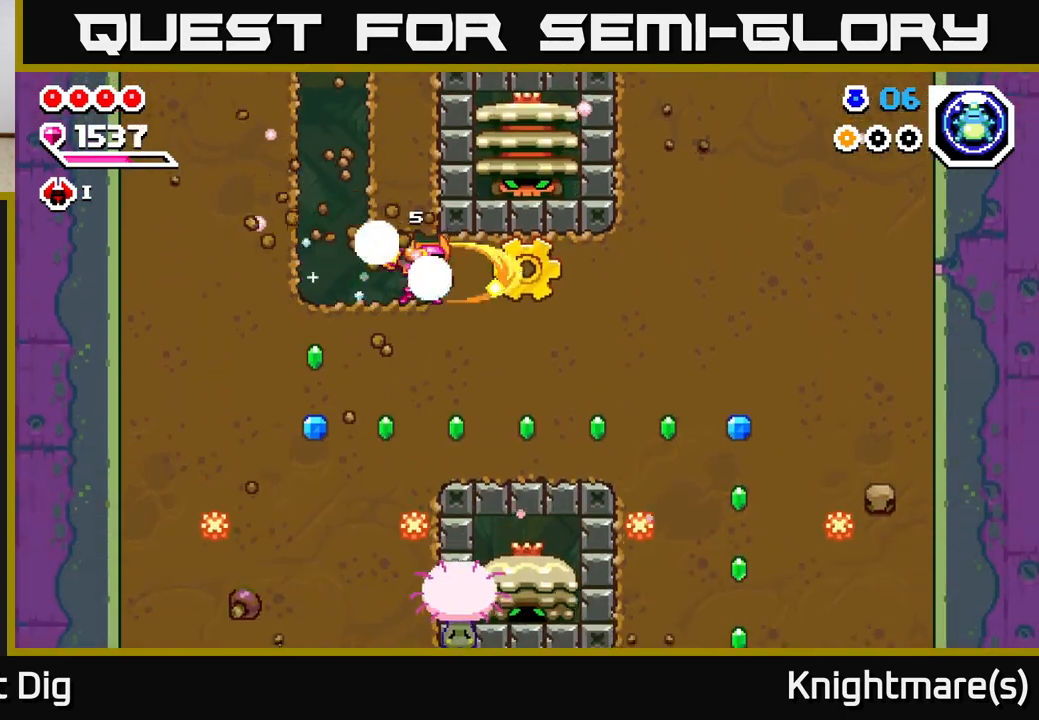
{"buttons": [], "left_stick": "left", "right_stick": "center", "events": [[17, "X", "down"], [117, "X", "up"], [250, "left_stick", "left"]]}
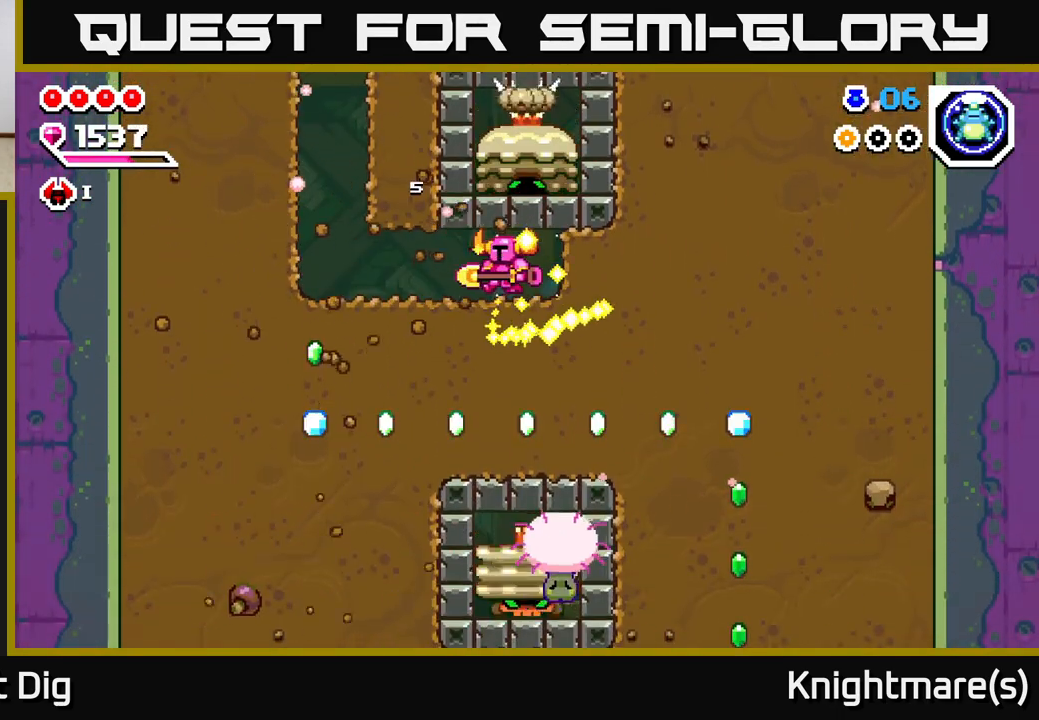
{"buttons": [], "left_stick": "left", "right_stick": "center", "events": []}
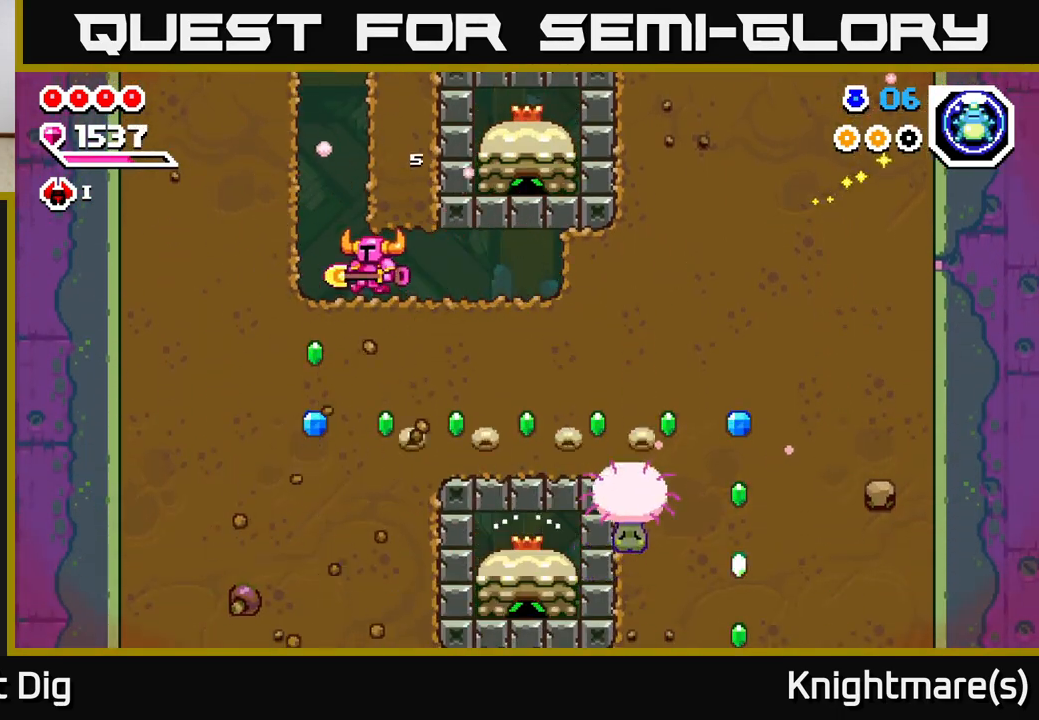
{"buttons": ["X"], "left_stick": "down", "right_stick": "center", "events": [[117, "left_stick", "down-left"], [133, "X", "down"], [217, "left_stick", "down"], [250, "X", "up"], [433, "X", "down"]]}
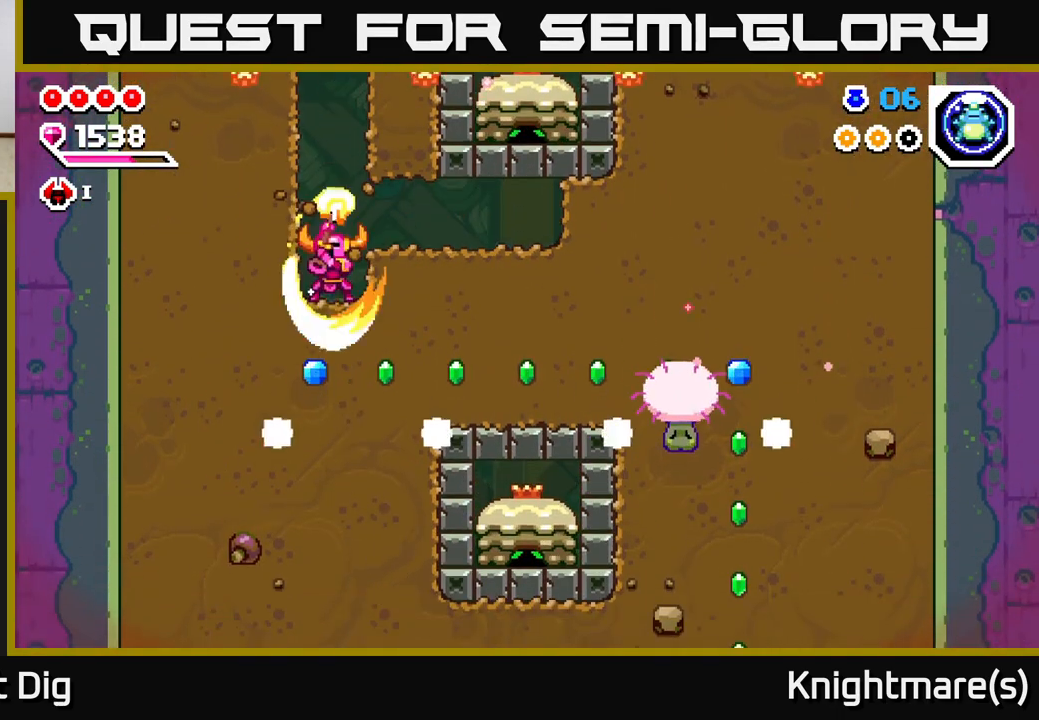
{"buttons": ["X"], "left_stick": "right", "right_stick": "center", "events": [[33, "X", "up"], [133, "X", "down"], [217, "X", "up"], [217, "left_stick", "right"], [317, "X", "down"], [417, "X", "up"], [500, "X", "down"]]}
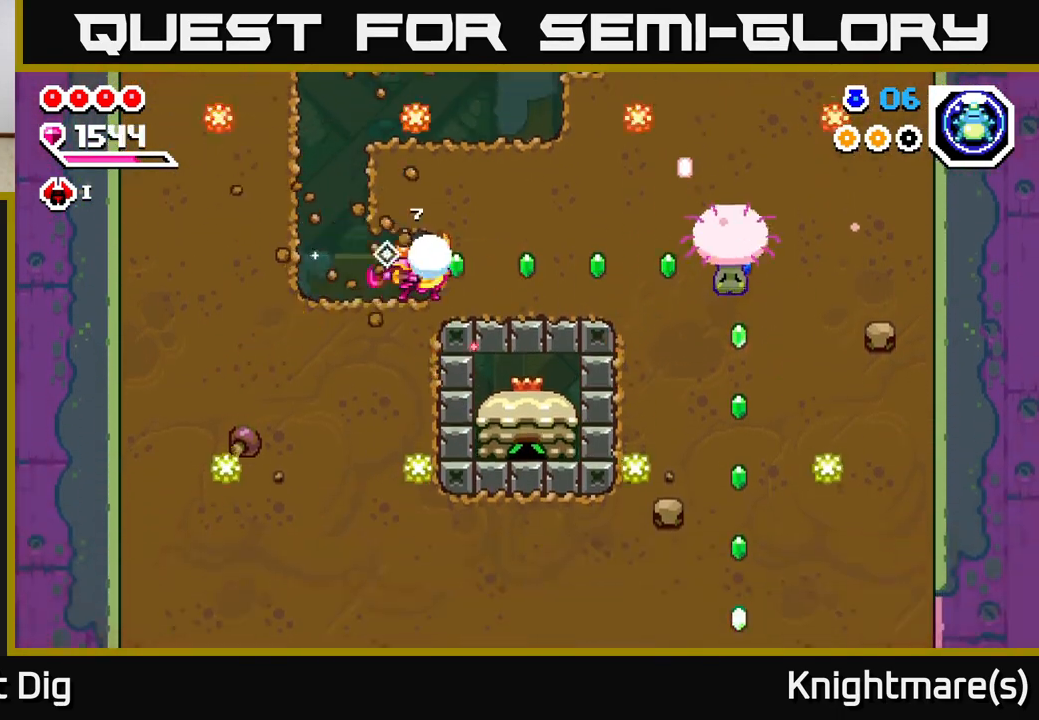
{"buttons": [], "left_stick": "right", "right_stick": "center", "events": [[117, "X", "up"], [333, "left_stick", "center"], [500, "left_stick", "right"]]}
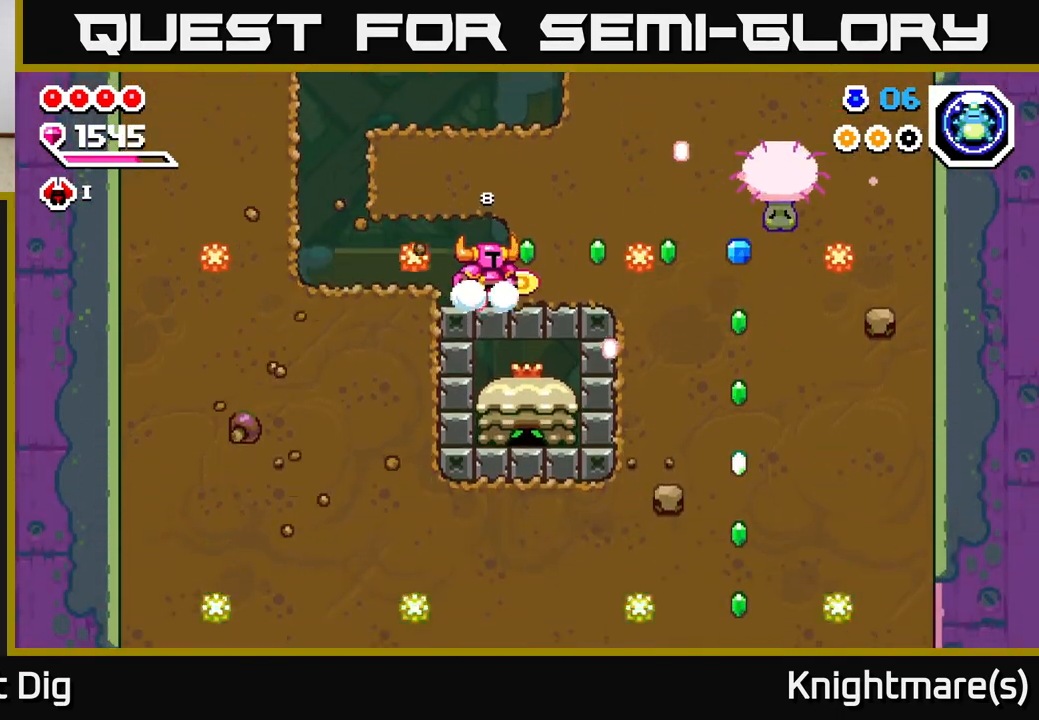
{"buttons": ["X"], "left_stick": "right", "right_stick": "center", "events": [[133, "X", "down"], [233, "X", "up"], [317, "X", "down"], [417, "X", "up"], [483, "X", "down"]]}
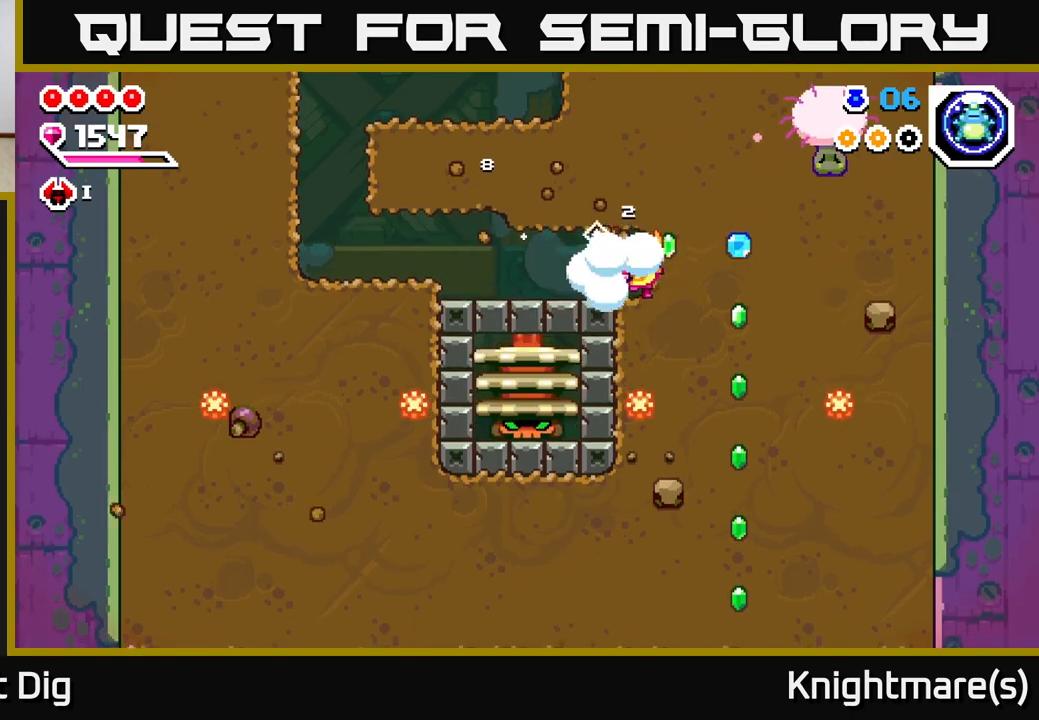
{"buttons": [], "left_stick": "down", "right_stick": "center", "events": [[117, "X", "up"], [333, "X", "down"], [333, "left_stick", "down"], [467, "X", "up"]]}
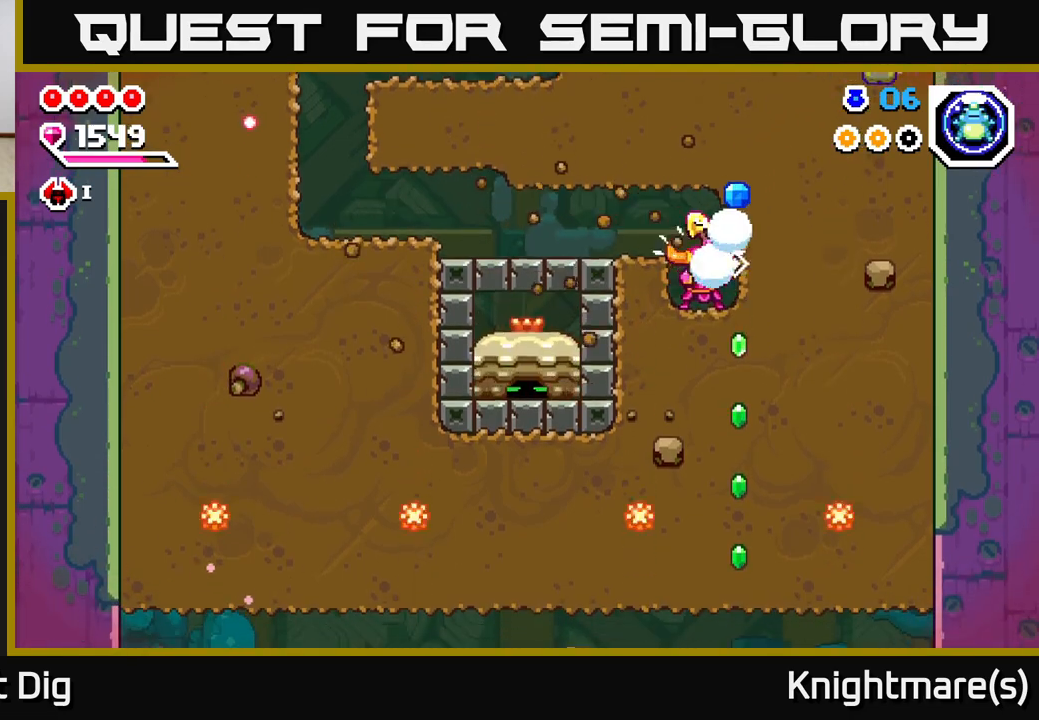
{"buttons": [], "left_stick": "up-right", "right_stick": "center", "events": [[167, "left_stick", "right"], [300, "A", "down"], [350, "left_stick", "up-right"], [367, "X", "down"], [433, "A", "up"], [483, "X", "up"]]}
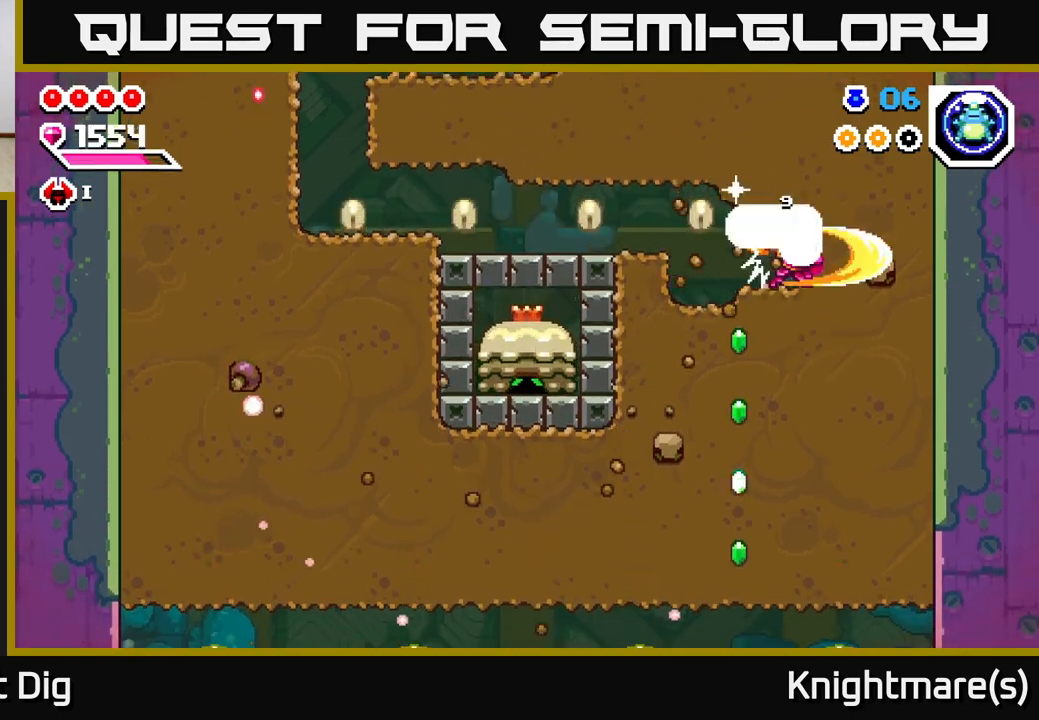
{"buttons": [], "left_stick": "right", "right_stick": "center", "events": [[33, "left_stick", "right"], [300, "A", "down"], [467, "A", "up"]]}
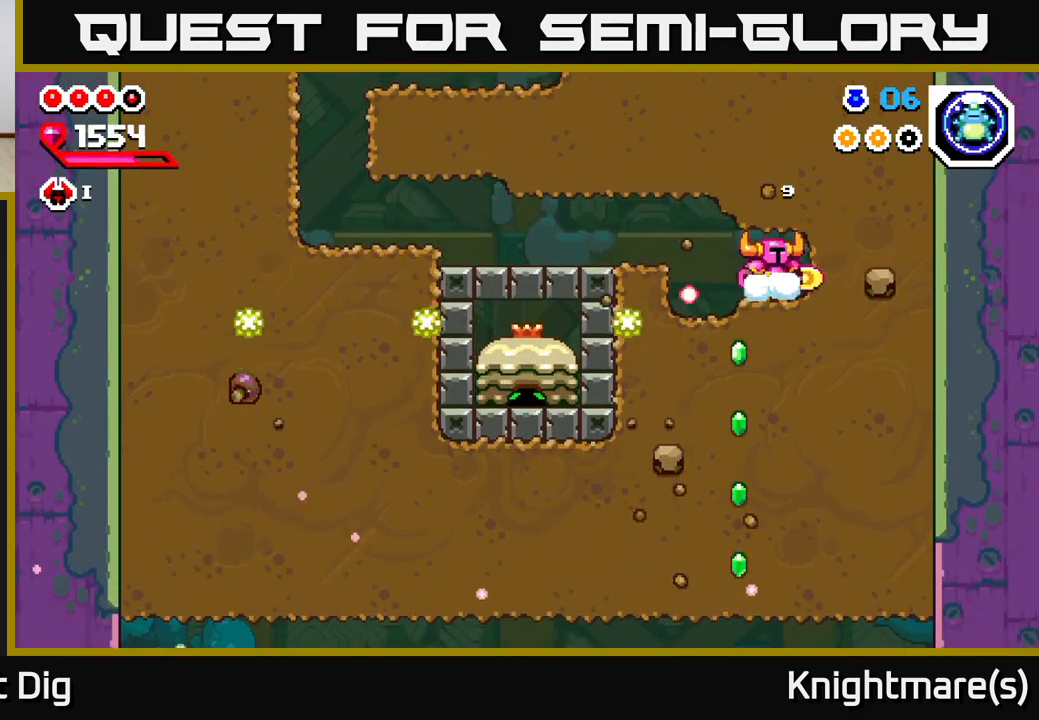
{"buttons": [], "left_stick": "left", "right_stick": "center", "events": [[200, "left_stick", "left"]]}
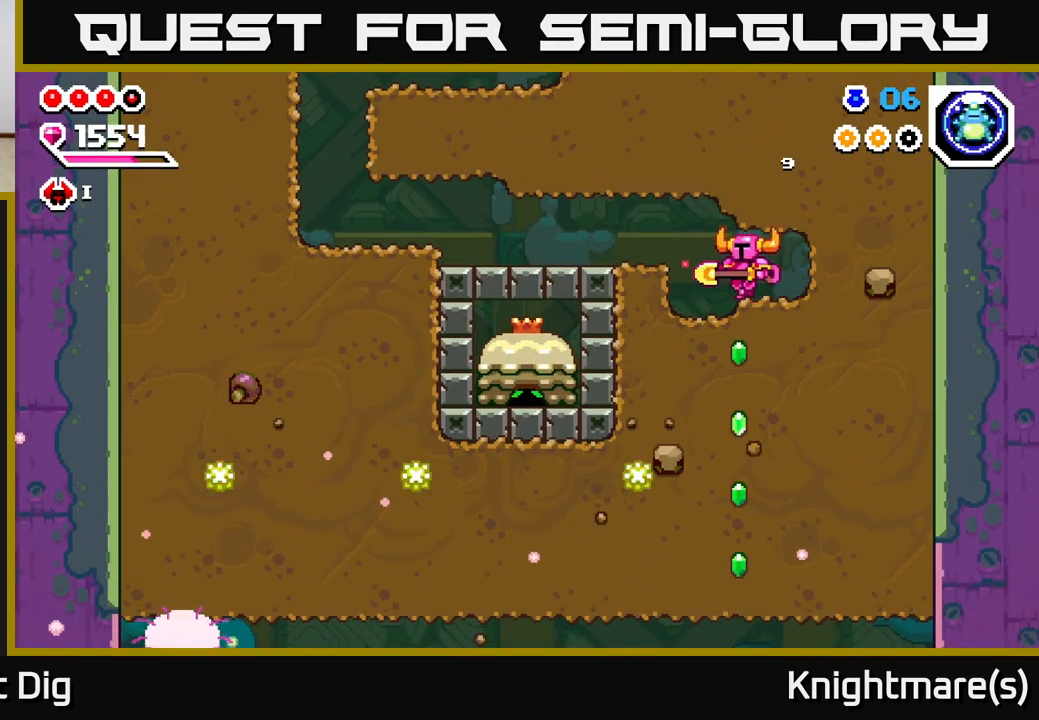
{"buttons": ["X"], "left_stick": "down", "right_stick": "center", "events": [[67, "X", "down"], [83, "left_stick", "down"], [183, "X", "up"], [267, "X", "down"], [383, "X", "up"], [450, "X", "down"]]}
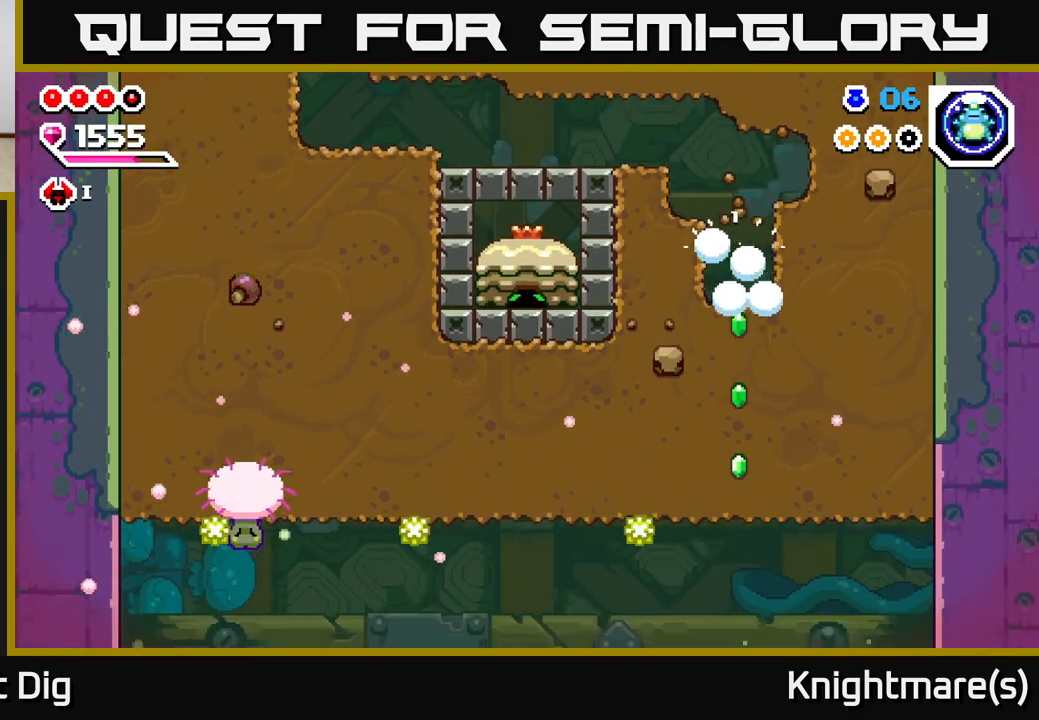
{"buttons": ["X"], "left_stick": "right", "right_stick": "center", "events": [[50, "X", "up"], [133, "X", "down"], [233, "X", "up"], [383, "left_stick", "right"], [450, "X", "down"]]}
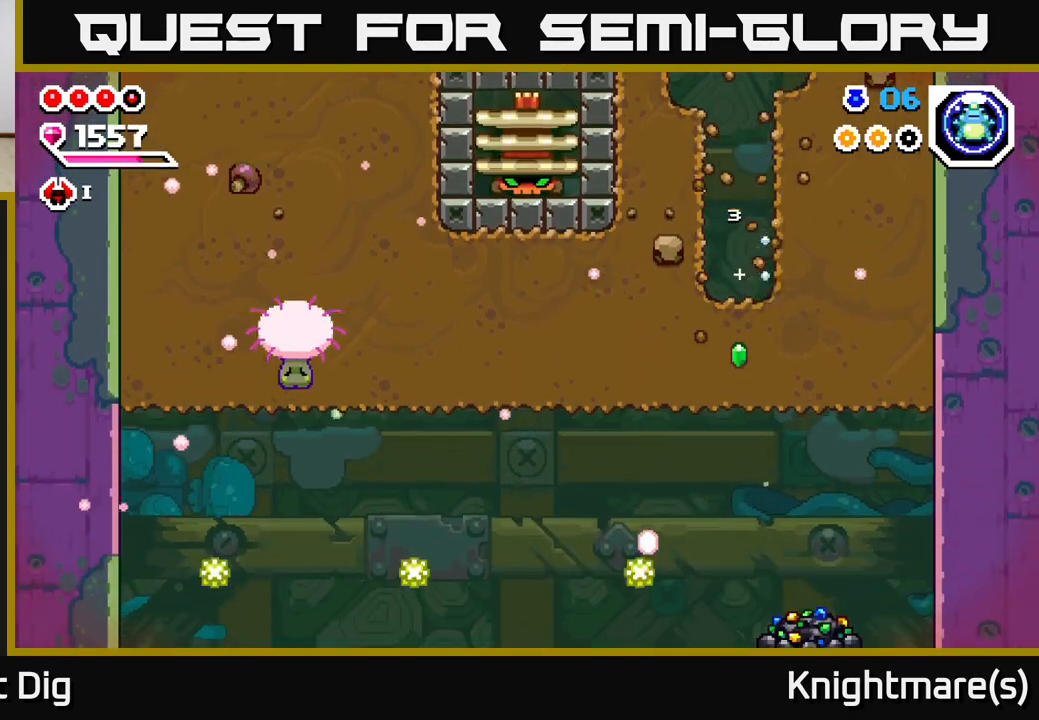
{"buttons": ["X"], "left_stick": "down", "right_stick": "center", "events": [[50, "X", "up"], [133, "X", "down"], [267, "X", "up"], [400, "left_stick", "down"], [467, "X", "down"]]}
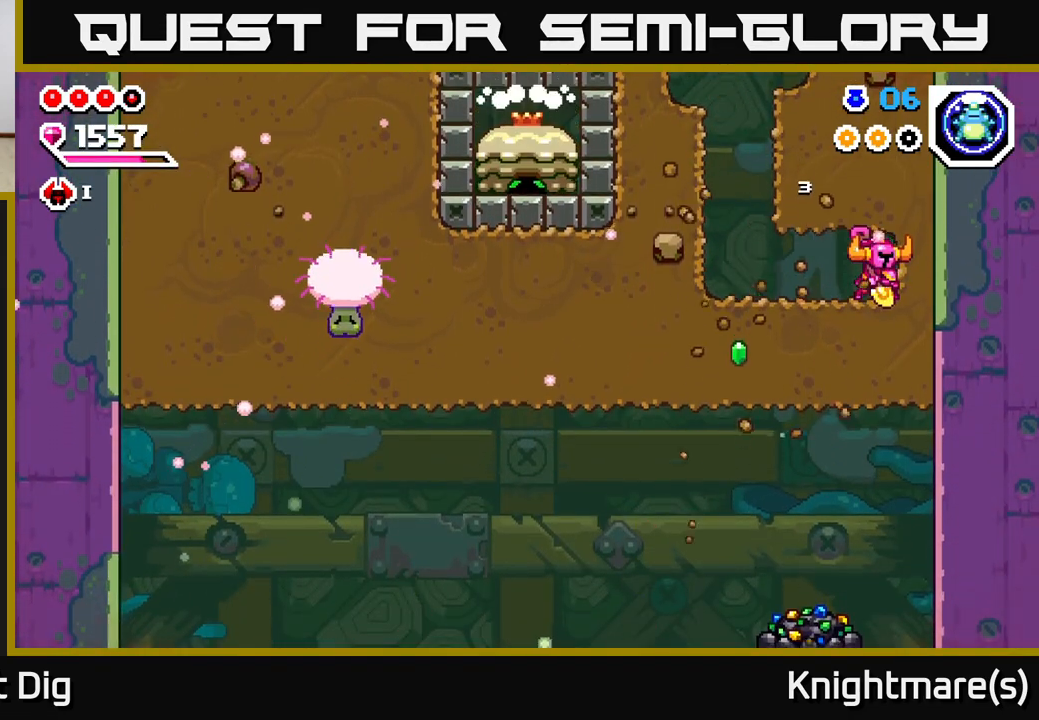
{"buttons": [], "left_stick": "left", "right_stick": "center", "events": [[83, "X", "up"], [133, "left_stick", "left"], [183, "X", "down"], [300, "X", "up"], [383, "X", "down"], [483, "X", "up"]]}
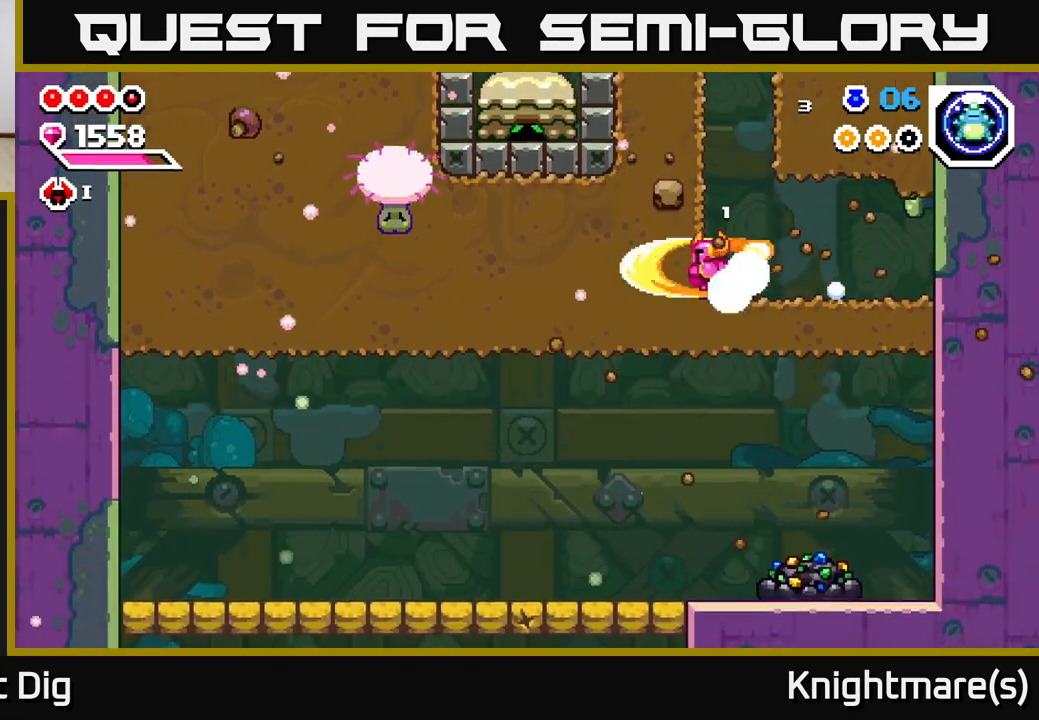
{"buttons": ["X"], "left_stick": "left", "right_stick": "center", "events": [[50, "X", "down"], [167, "X", "up"], [233, "X", "down"], [333, "X", "up"], [433, "X", "down"]]}
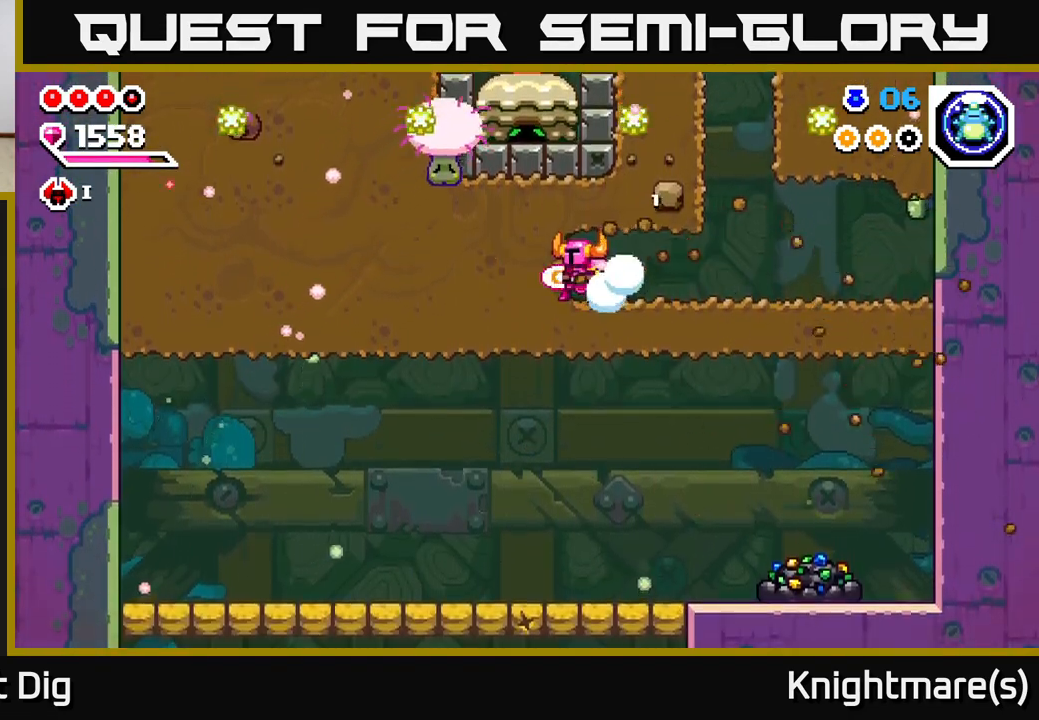
{"buttons": [], "left_stick": "right", "right_stick": "center", "events": [[33, "X", "up"], [117, "X", "down"], [200, "X", "up"], [250, "left_stick", "center"], [300, "left_stick", "right"]]}
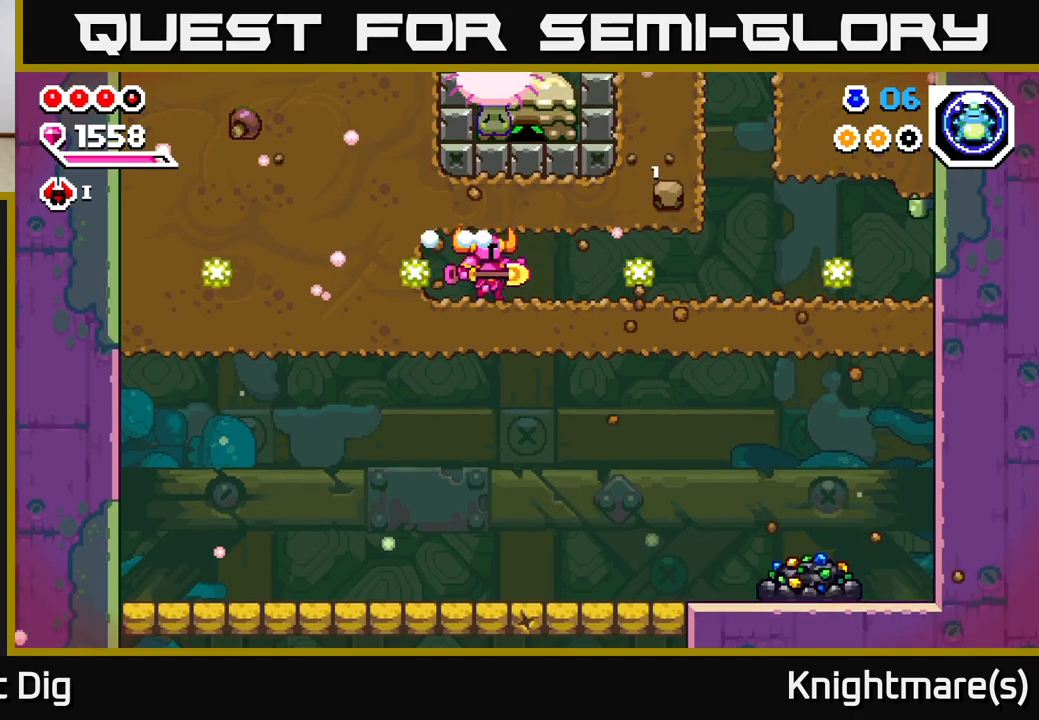
{"buttons": ["A"], "left_stick": "right", "right_stick": "center", "events": [[450, "A", "down"]]}
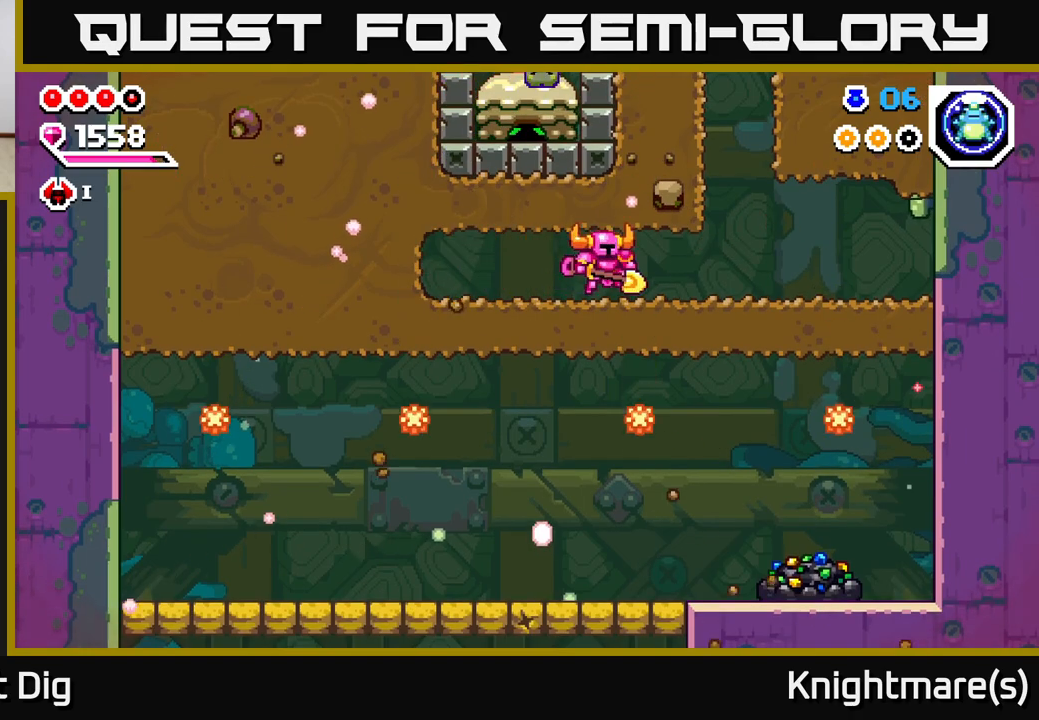
{"buttons": [], "left_stick": "right", "right_stick": "center", "events": [[83, "A", "up"], [267, "left_stick", "down"], [300, "X", "down"], [417, "X", "up"], [433, "left_stick", "right"]]}
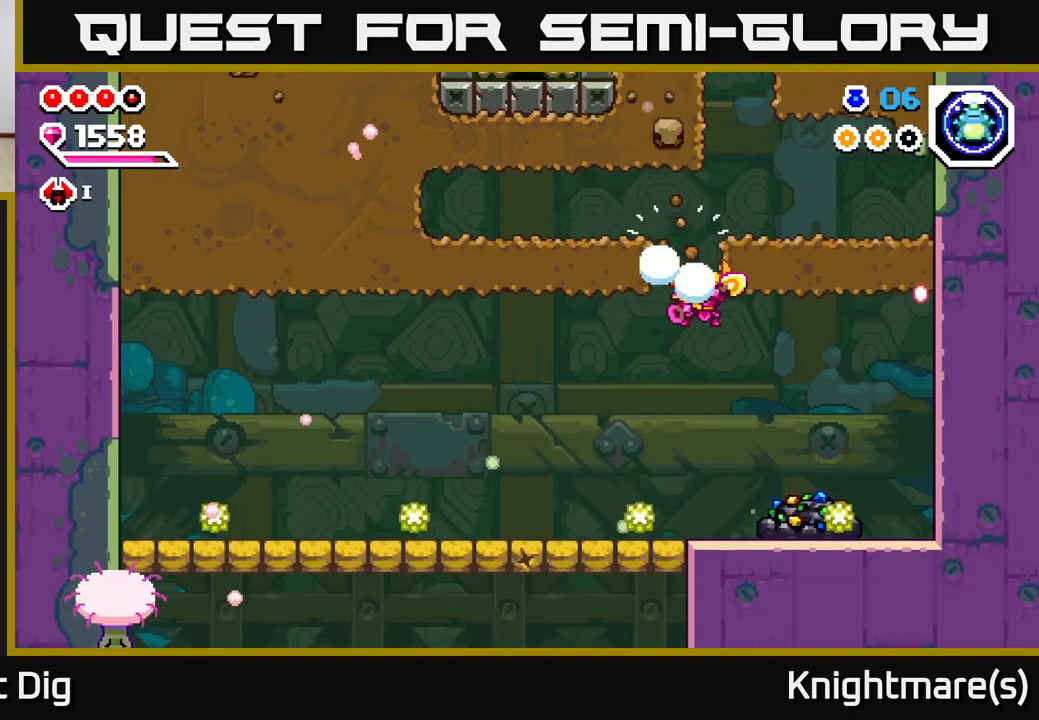
{"buttons": ["X"], "left_stick": "right", "right_stick": "center", "events": [[217, "left_stick", "center"], [367, "left_stick", "right"], [483, "X", "down"]]}
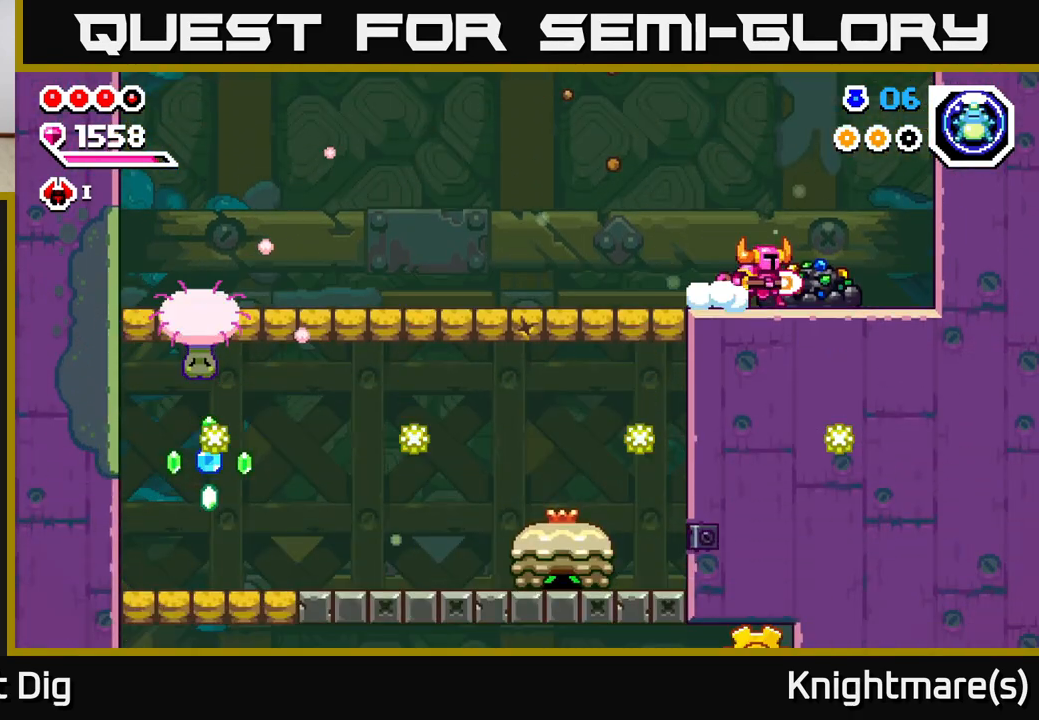
{"buttons": [], "left_stick": "center", "right_stick": "center", "events": [[33, "left_stick", "center"], [100, "X", "up"], [167, "X", "down"], [267, "X", "up"], [350, "X", "down"], [450, "X", "up"]]}
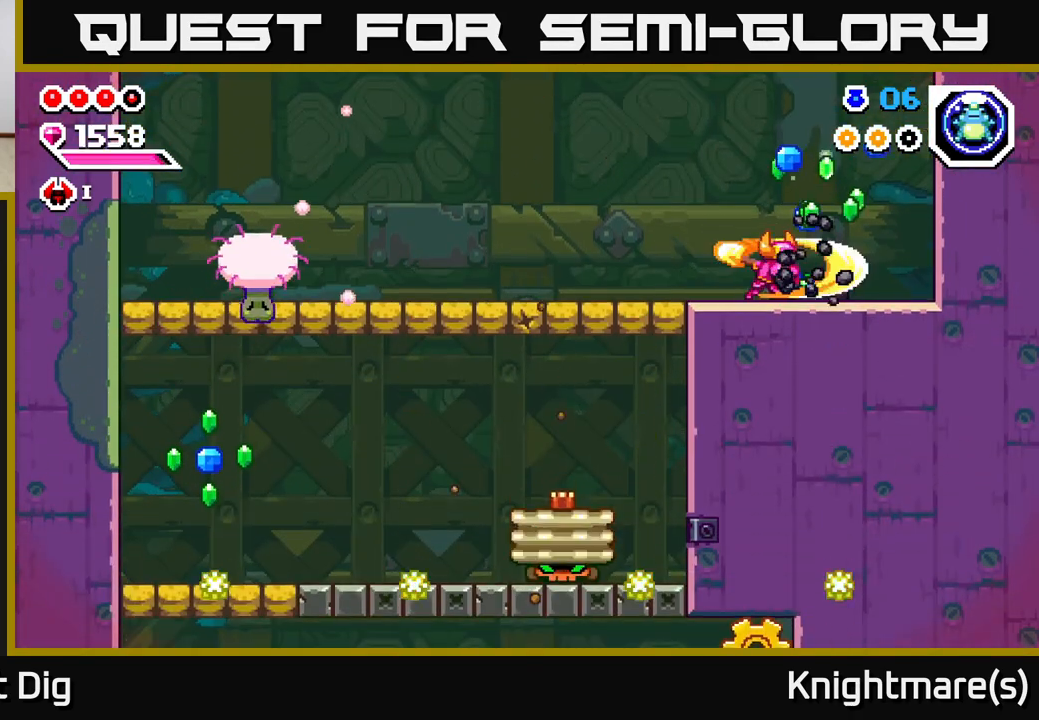
{"buttons": [], "left_stick": "left", "right_stick": "center", "events": [[33, "X", "down"], [133, "X", "up"], [217, "X", "down"], [333, "X", "up"], [400, "X", "down"], [417, "left_stick", "left"], [500, "X", "up"]]}
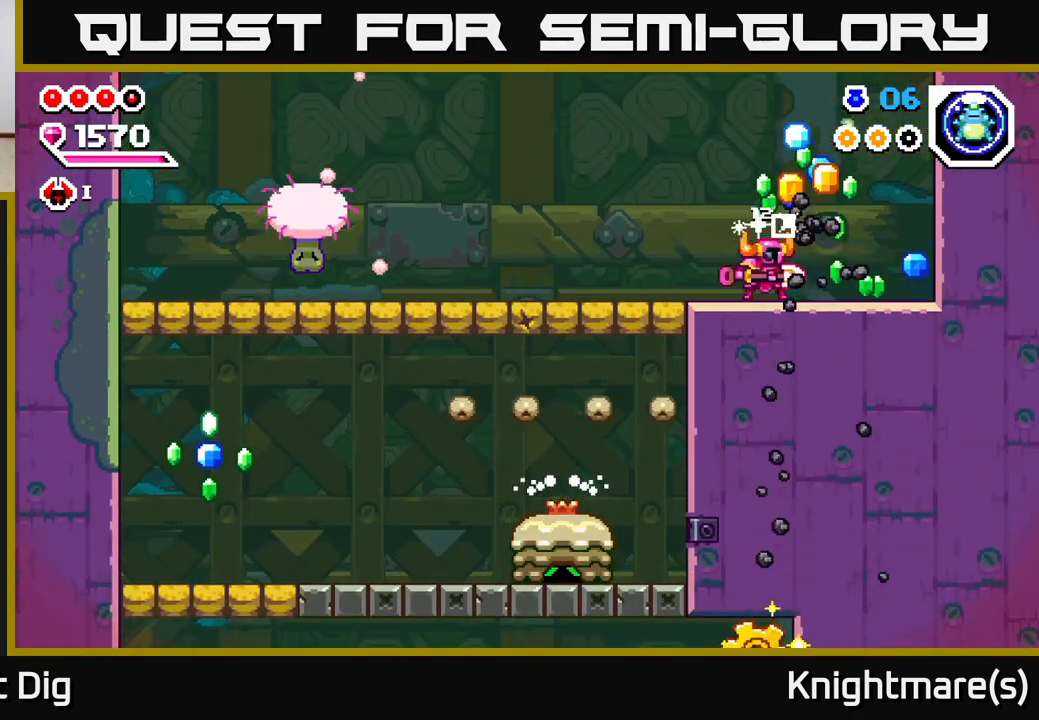
{"buttons": [], "left_stick": "right", "right_stick": "center", "events": [[33, "left_stick", "center"], [150, "left_stick", "left"], [283, "left_stick", "center"], [333, "left_stick", "right"]]}
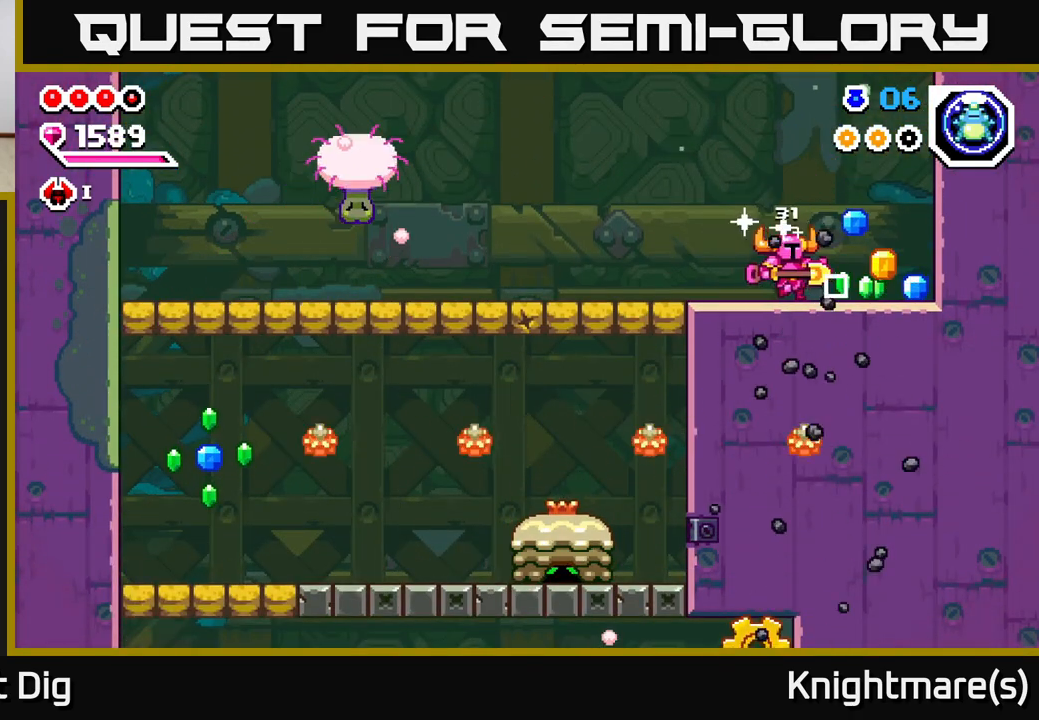
{"buttons": [], "left_stick": "left", "right_stick": "center", "events": [[350, "left_stick", "left"]]}
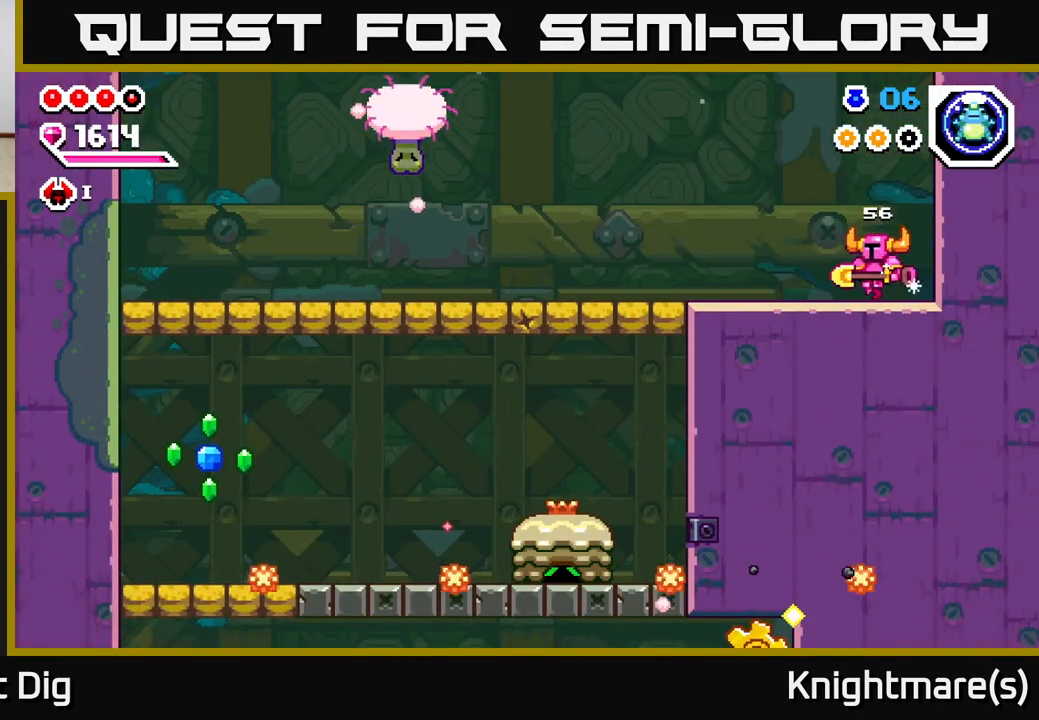
{"buttons": [], "left_stick": "left", "right_stick": "center", "events": [[83, "A", "down"], [167, "A", "up"]]}
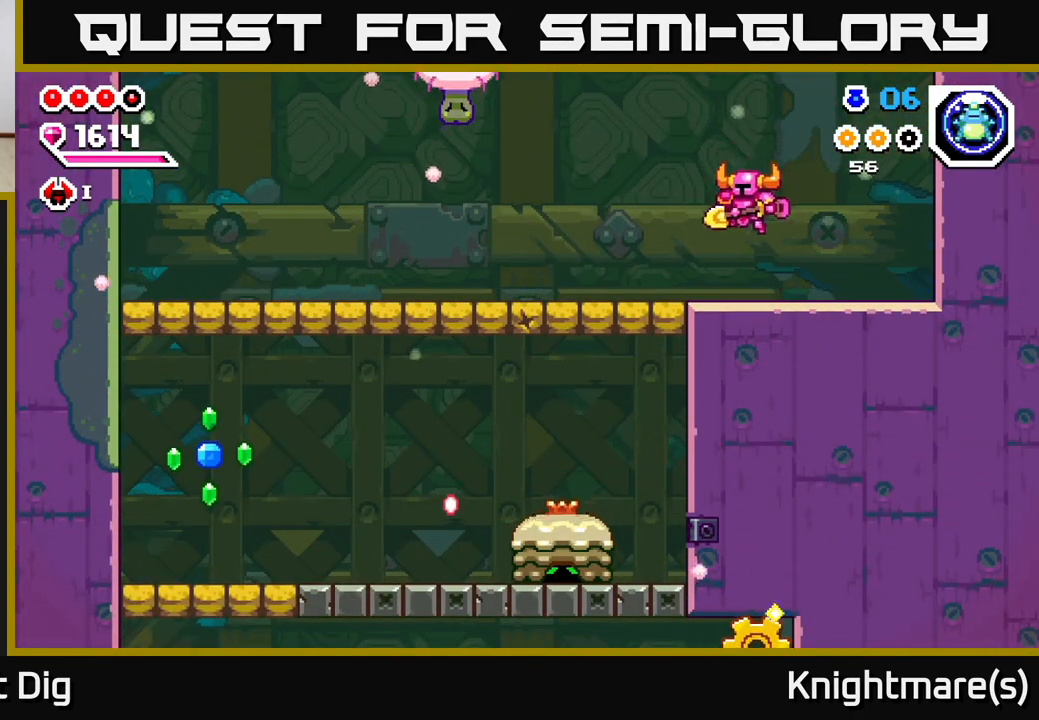
{"buttons": [], "left_stick": "left", "right_stick": "center", "events": []}
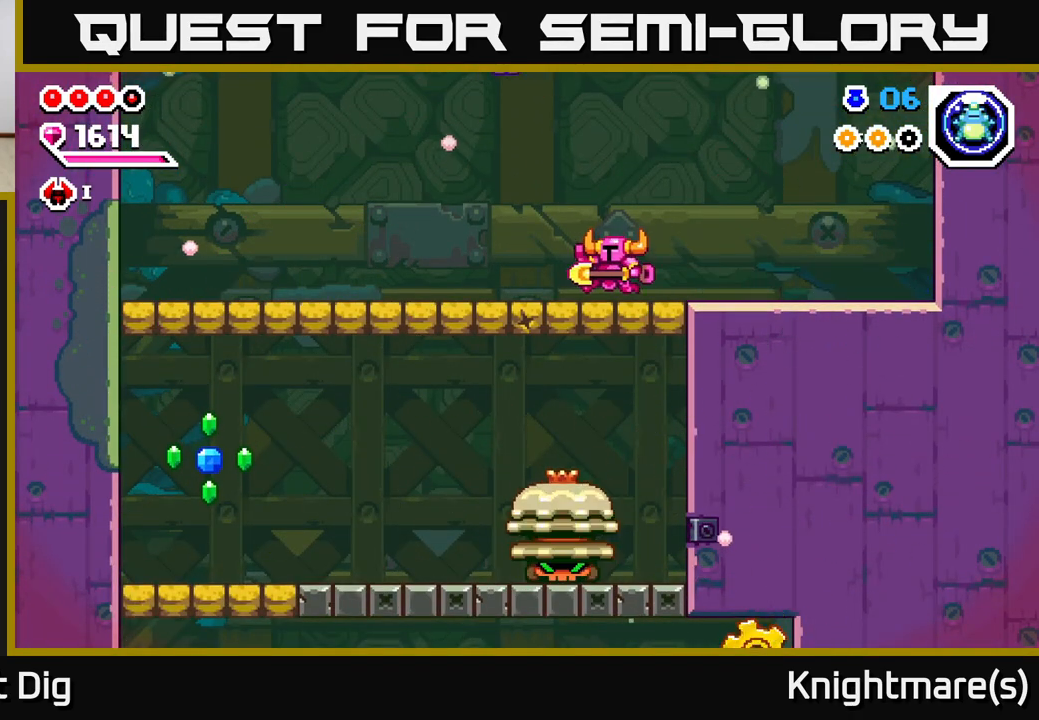
{"buttons": [], "left_stick": "down-left", "right_stick": "center", "events": [[150, "A", "down"], [167, "A", "up"], [267, "left_stick", "down-left"]]}
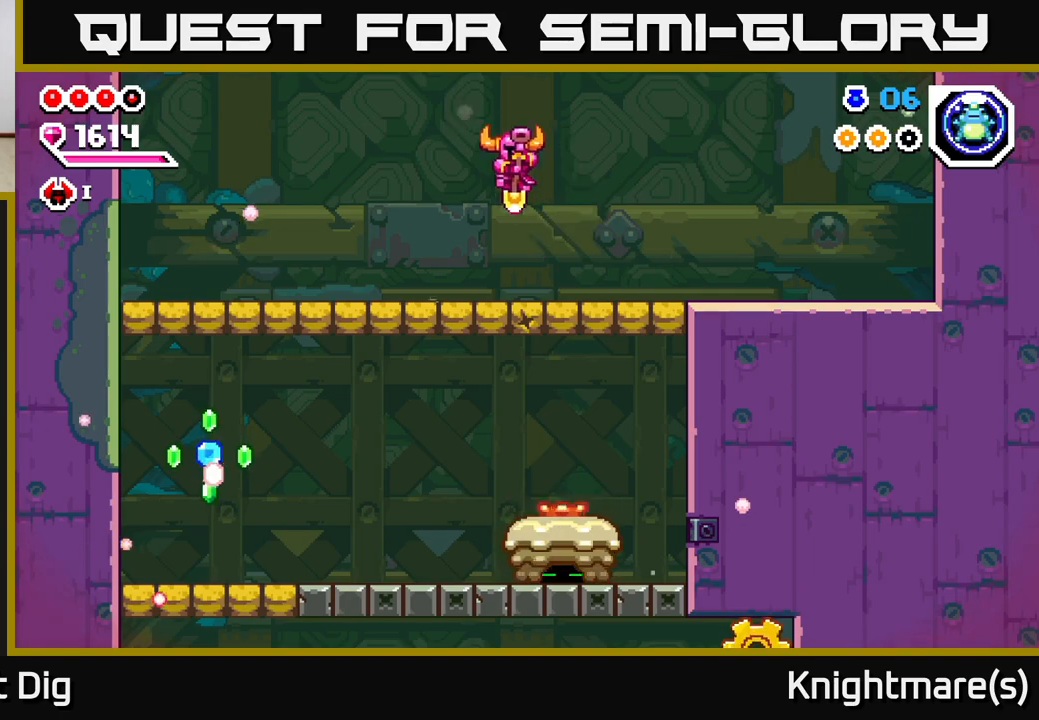
{"buttons": [], "left_stick": "left", "right_stick": "center", "events": [[133, "A", "down"], [233, "left_stick", "down-right"], [400, "A", "up"], [433, "left_stick", "left"]]}
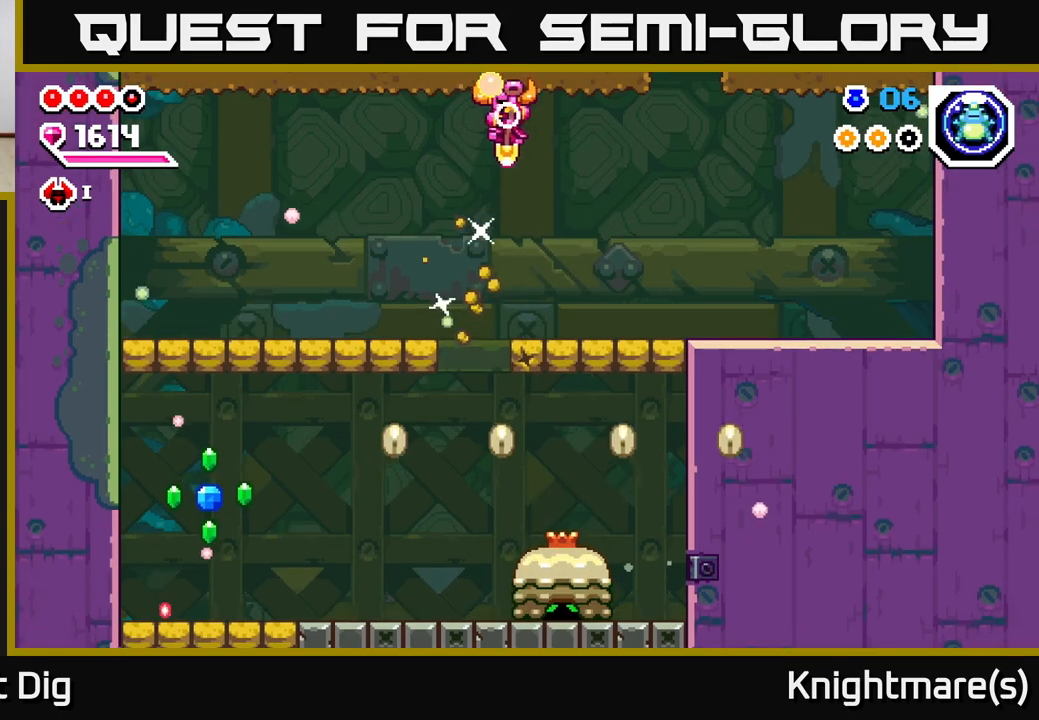
{"buttons": ["A"], "left_stick": "down-left", "right_stick": "center", "events": [[100, "left_stick", "down-right"], [417, "A", "down"], [417, "left_stick", "down-left"]]}